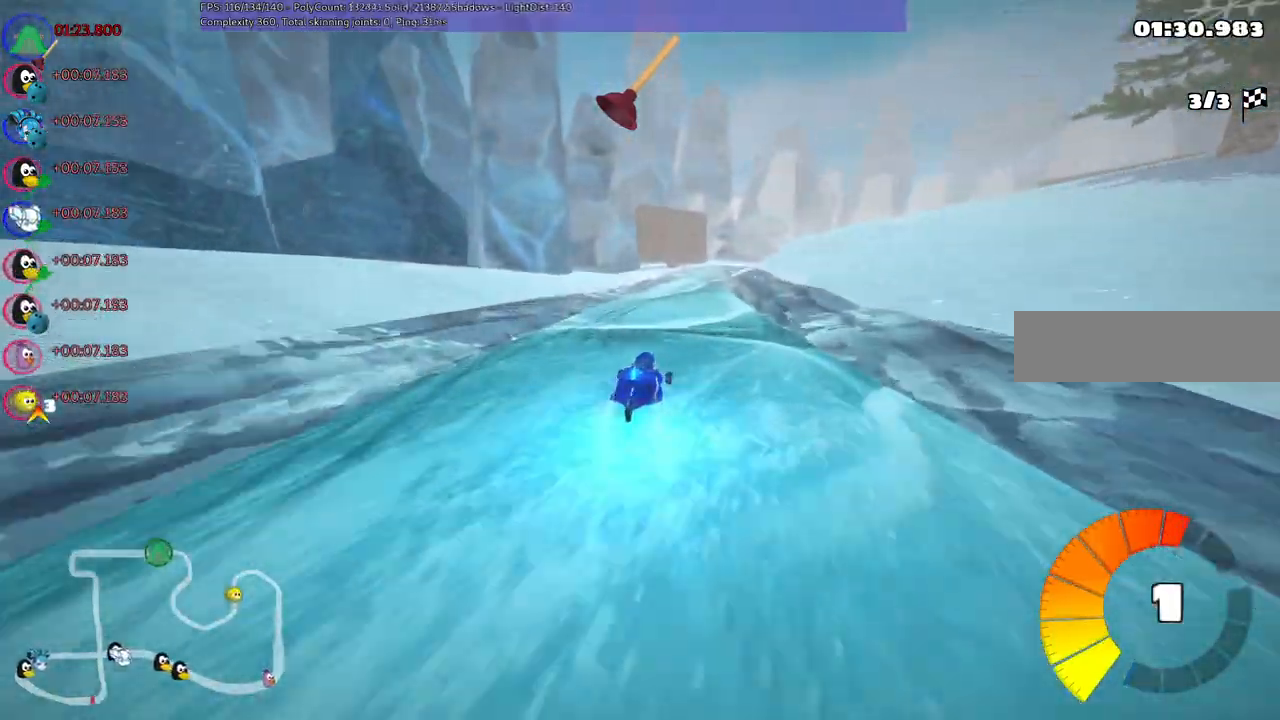
Gameplay with keyboard; each line is a JSON object with the keys held at the frame after it. "events" lists presses ("down") and releases ("up") of ".", "/", "alt_r", "b", "c", "comma", "ctrl_r", "d", "down", "f", "g", "h", "j", "k", "l", "left", "m", "n", "quote", "return", "right", "semicolon", "shift_r", "space", "super", "up" and "v" between this image and that frame as [ms after this image, input, new state], when the widget could be followed in between. No other keys are recorded. Mouse input is not recorded.
{"keys": ["left", "m", "up"]}
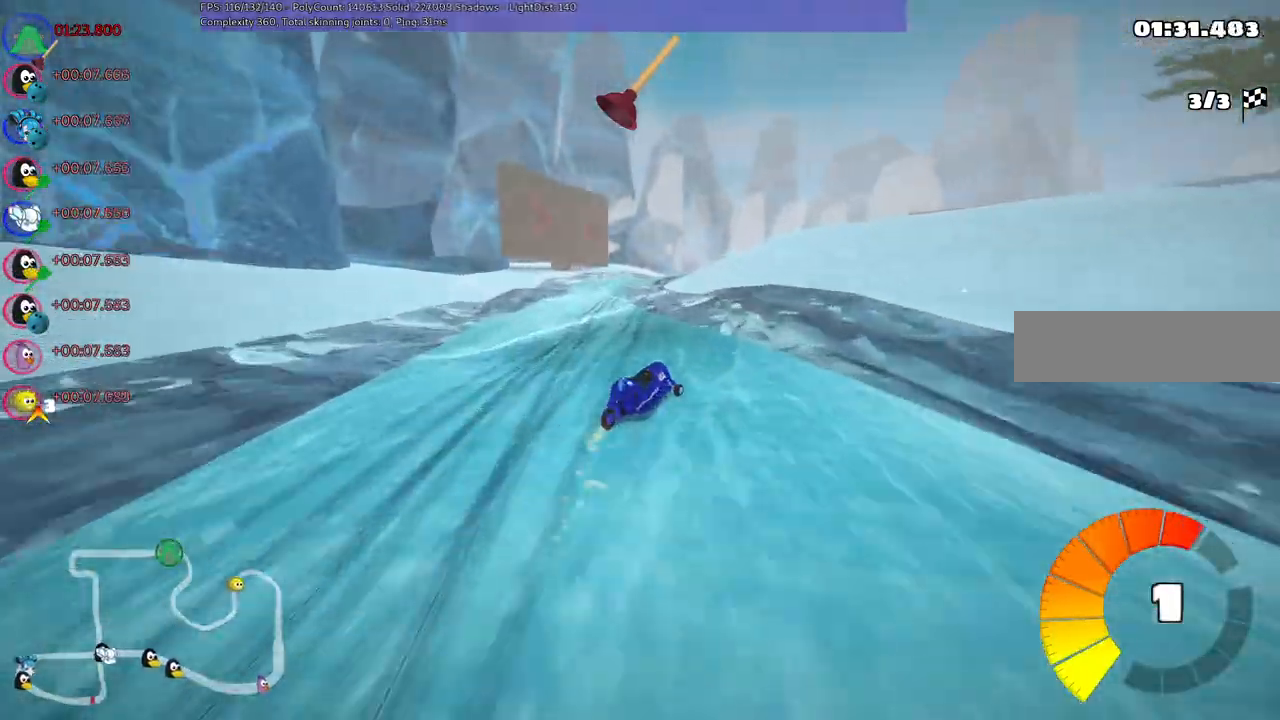
{"keys": ["left", "m", "right", "up"]}
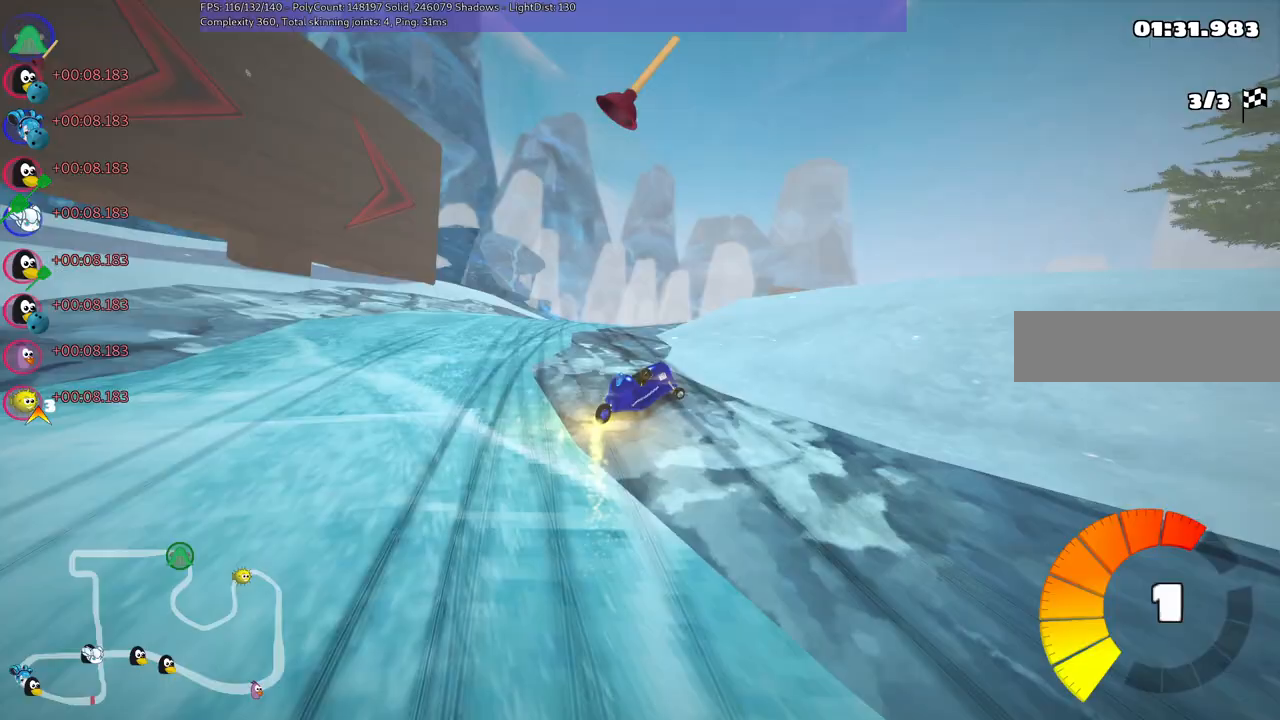
{"keys": ["n", "up"], "events": [[250, "left", "up"], [383, "m", "up"], [383, "n", "down"], [383, "right", "up"]]}
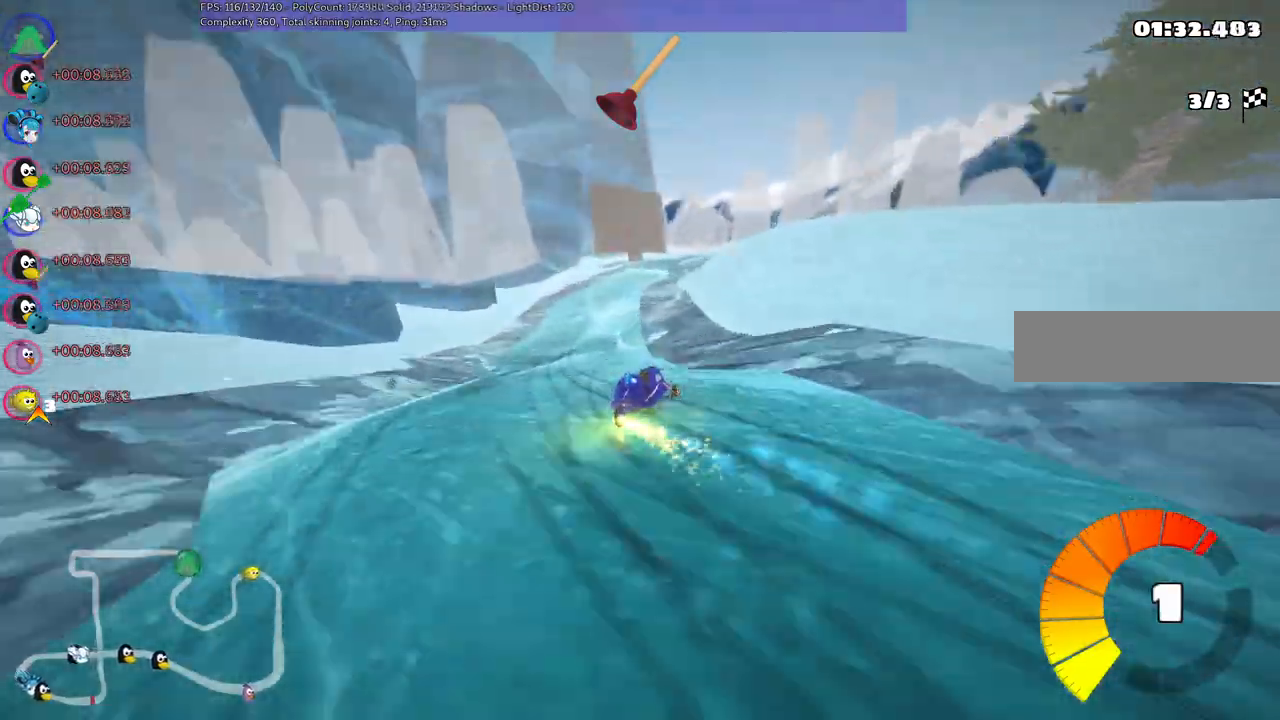
{"keys": ["right", "up"], "events": [[33, "n", "up"], [267, "right", "down"]]}
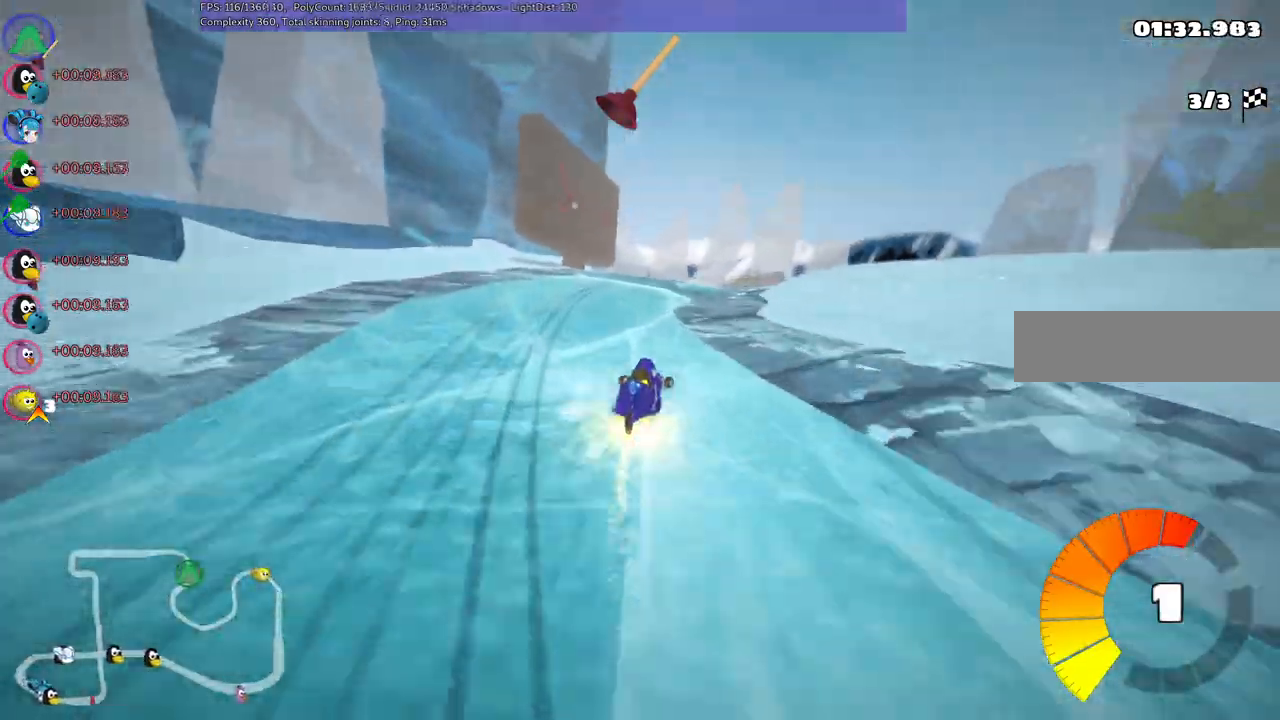
{"keys": ["m", "right", "up"], "events": [[50, "right", "up"], [100, "left", "down"], [100, "m", "down"], [183, "right", "down"], [233, "left", "up"]]}
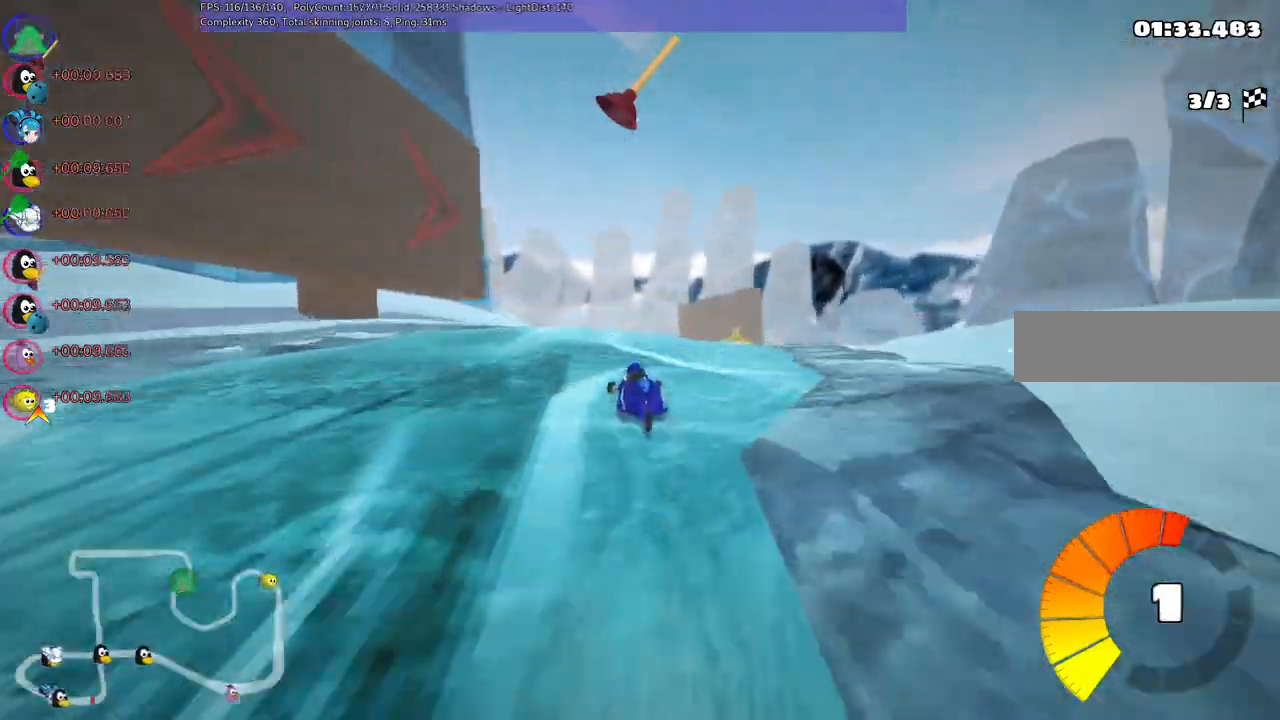
{"keys": ["m", "right", "up"], "events": []}
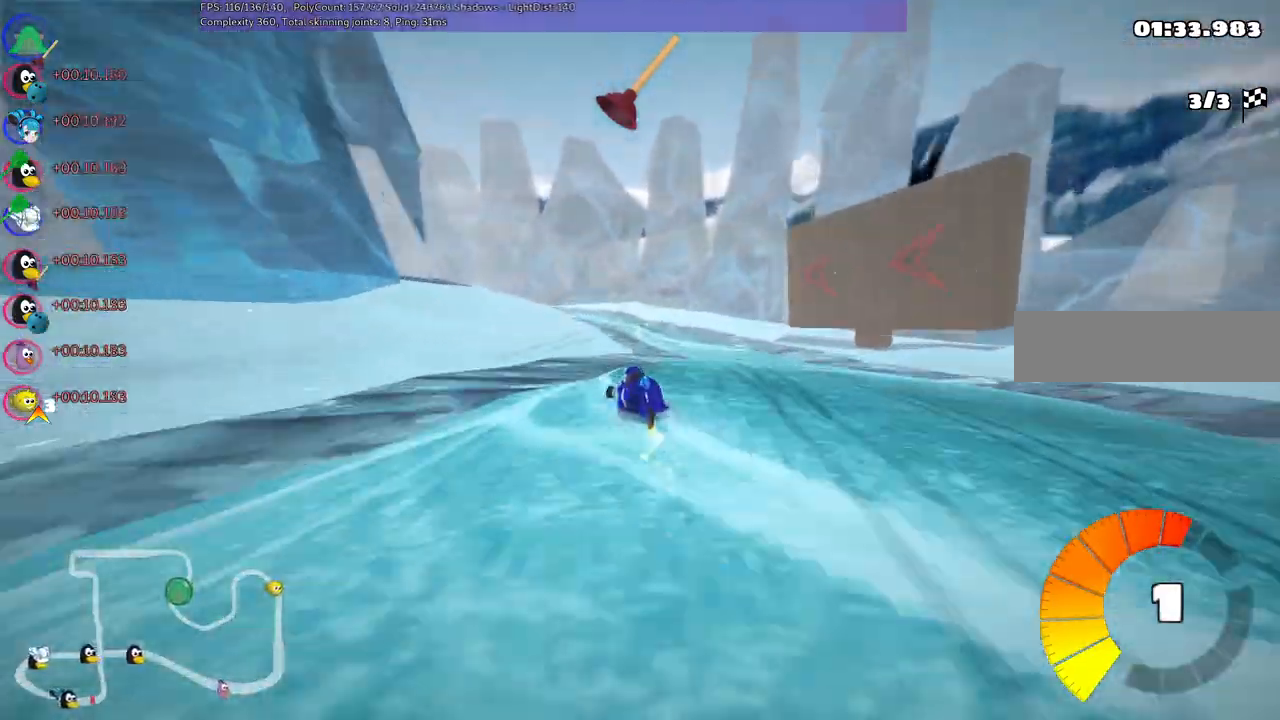
{"keys": ["left", "m", "right", "up"], "events": [[317, "left", "down"]]}
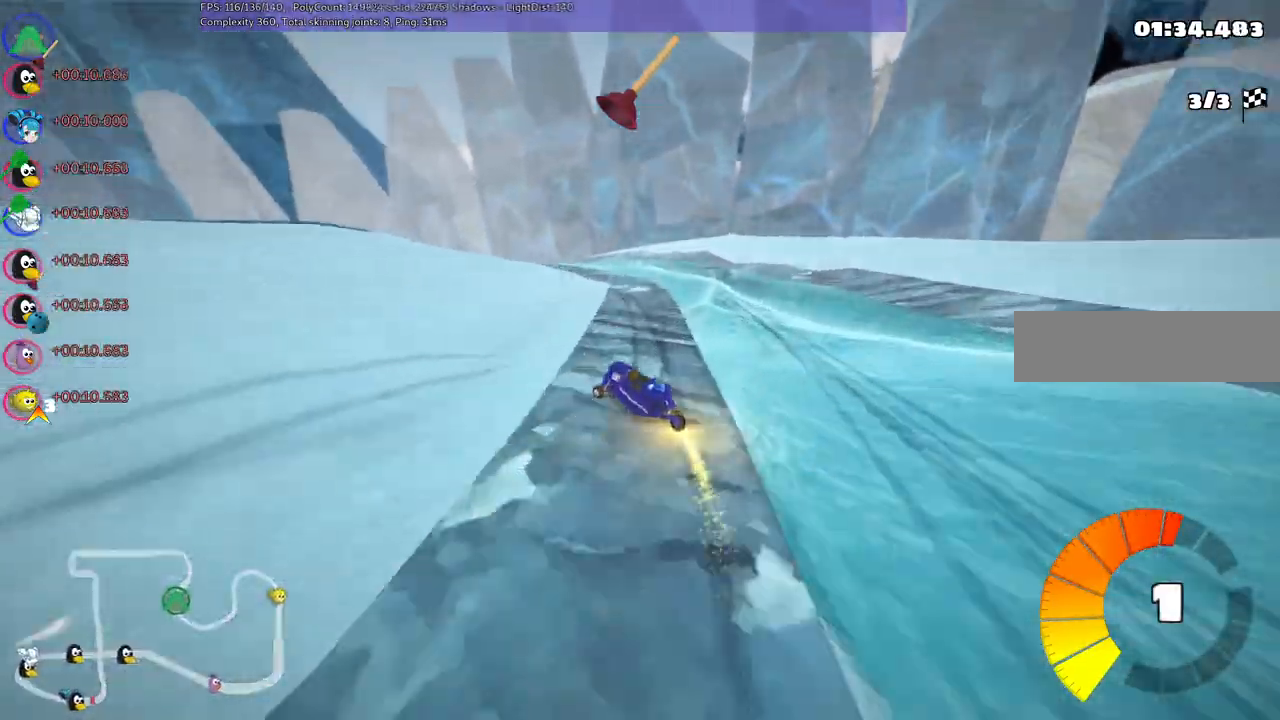
{"keys": ["left", "m", "right", "up"], "events": []}
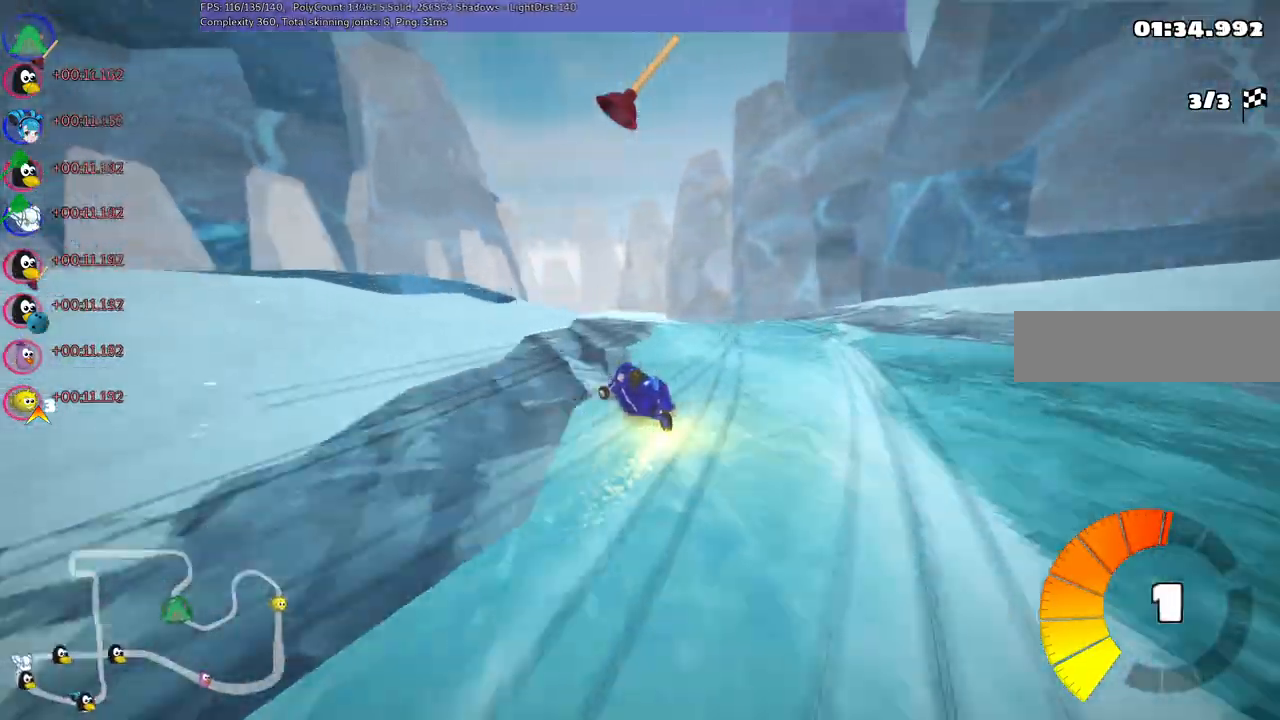
{"keys": ["m", "right", "up"], "events": [[333, "left", "up"]]}
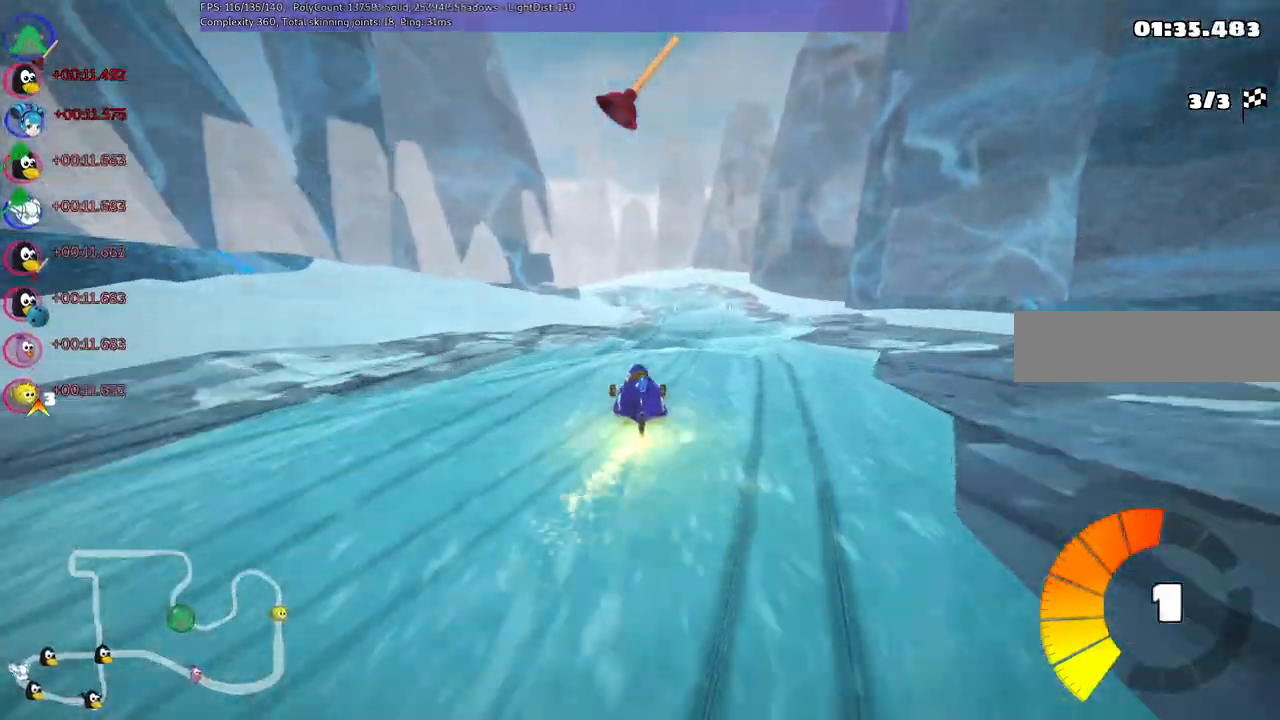
{"keys": ["left", "m", "right", "up"], "events": [[67, "space", "down"], [200, "space", "up"], [350, "left", "down"]]}
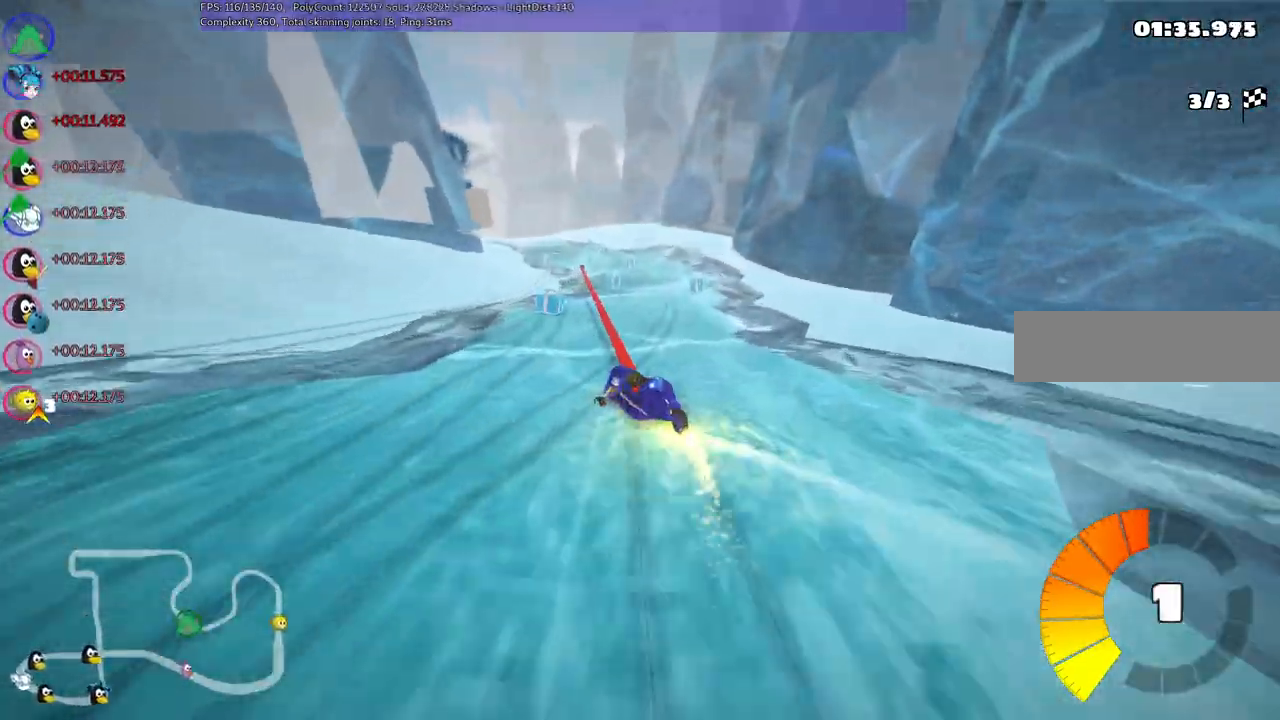
{"keys": ["m", "right", "up"], "events": [[267, "left", "up"]]}
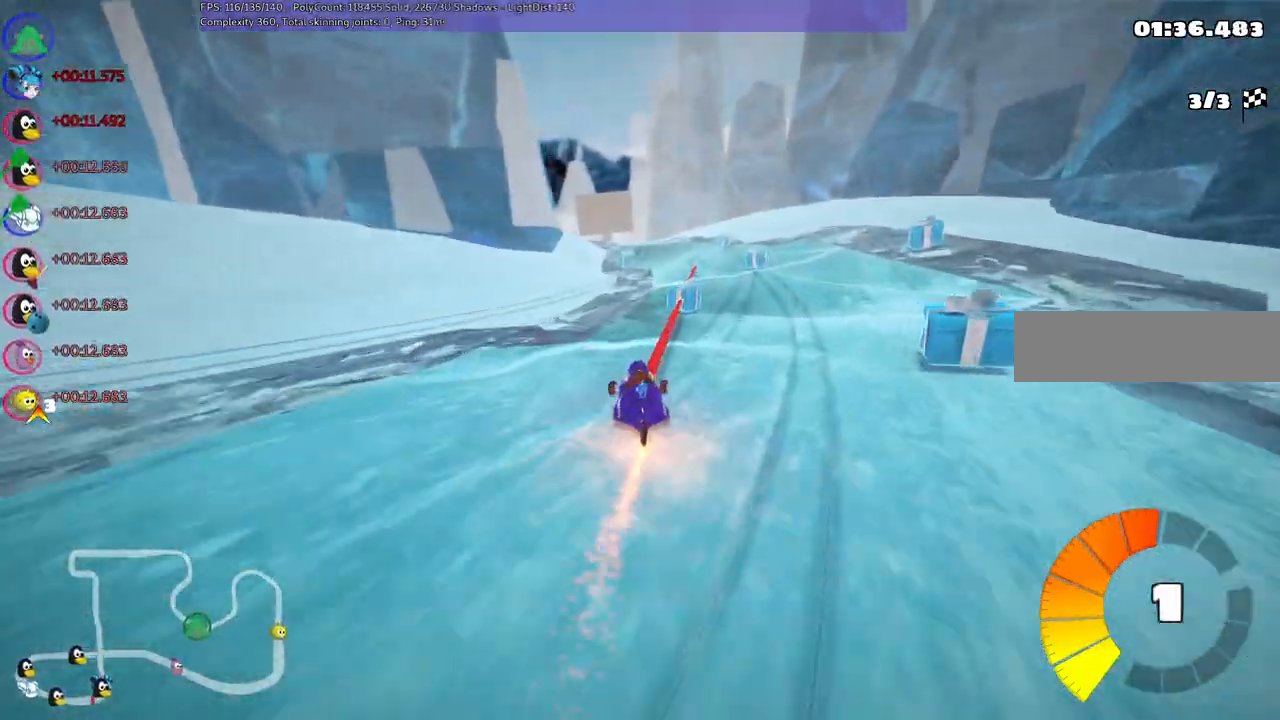
{"keys": ["up"], "events": [[183, "m", "up"], [183, "right", "up"]]}
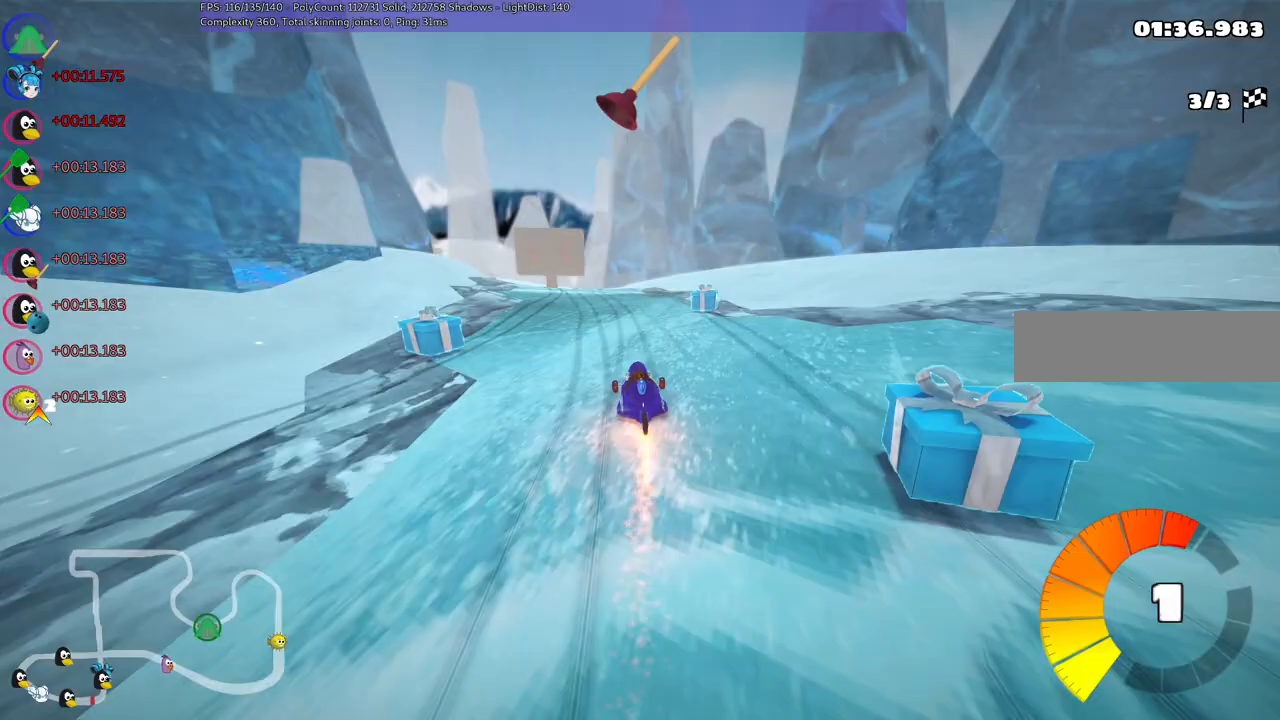
{"keys": ["m", "right", "up"], "events": [[133, "m", "down"], [150, "left", "down"], [433, "right", "down"], [483, "left", "up"]]}
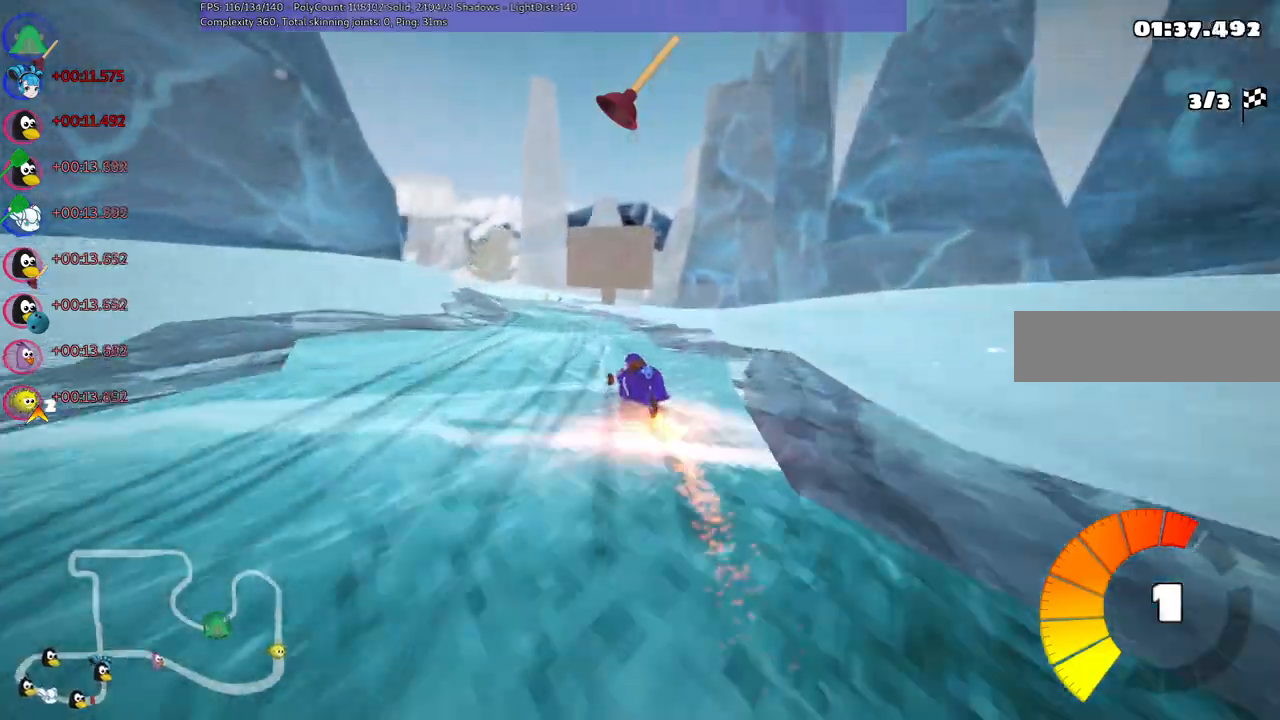
{"keys": ["left", "m", "up"], "events": [[117, "m", "up"], [300, "right", "up"], [450, "left", "down"], [500, "m", "down"]]}
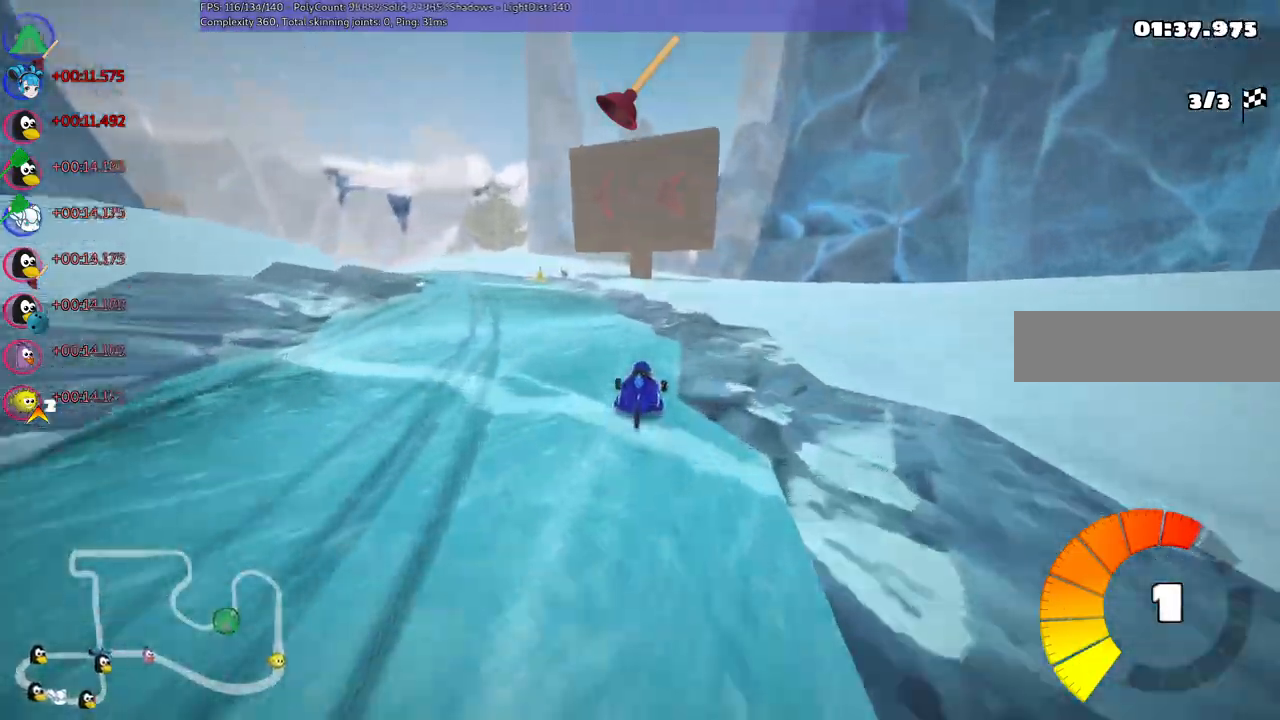
{"keys": ["left", "m", "up"], "events": [[50, "right", "down"], [100, "left", "up"], [183, "left", "down"], [183, "right", "up"]]}